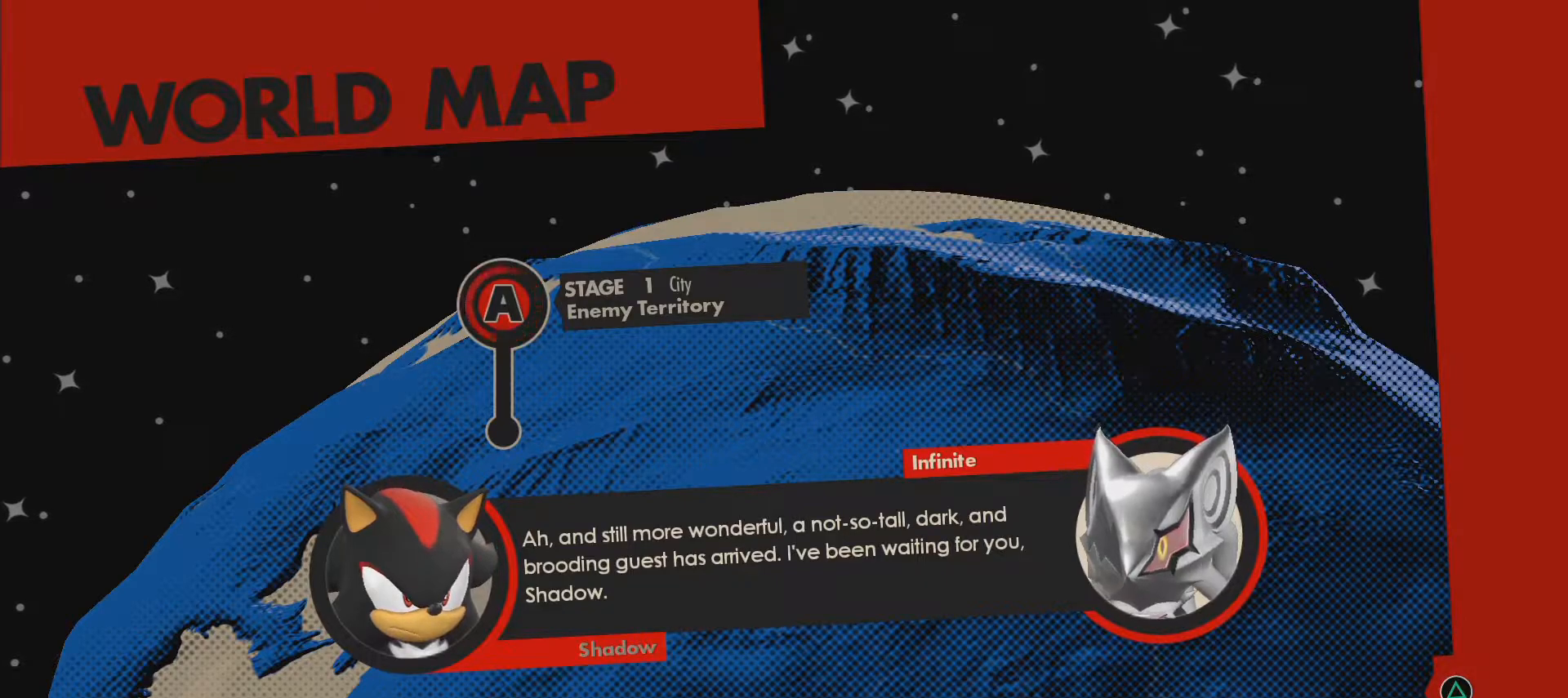
Gameplay with a controller (PlayStation layout); each line is a JSON object with the inputs held at the frame after it. "events" lists button and stick changes between this image and that frame as [ms after this image, input, new state], when the widget could be followed in between. Not read: L3 R3 right_stick.
{"buttons": ["CROSS"], "left_stick": "center", "events": [[433, "CROSS", "down"]]}
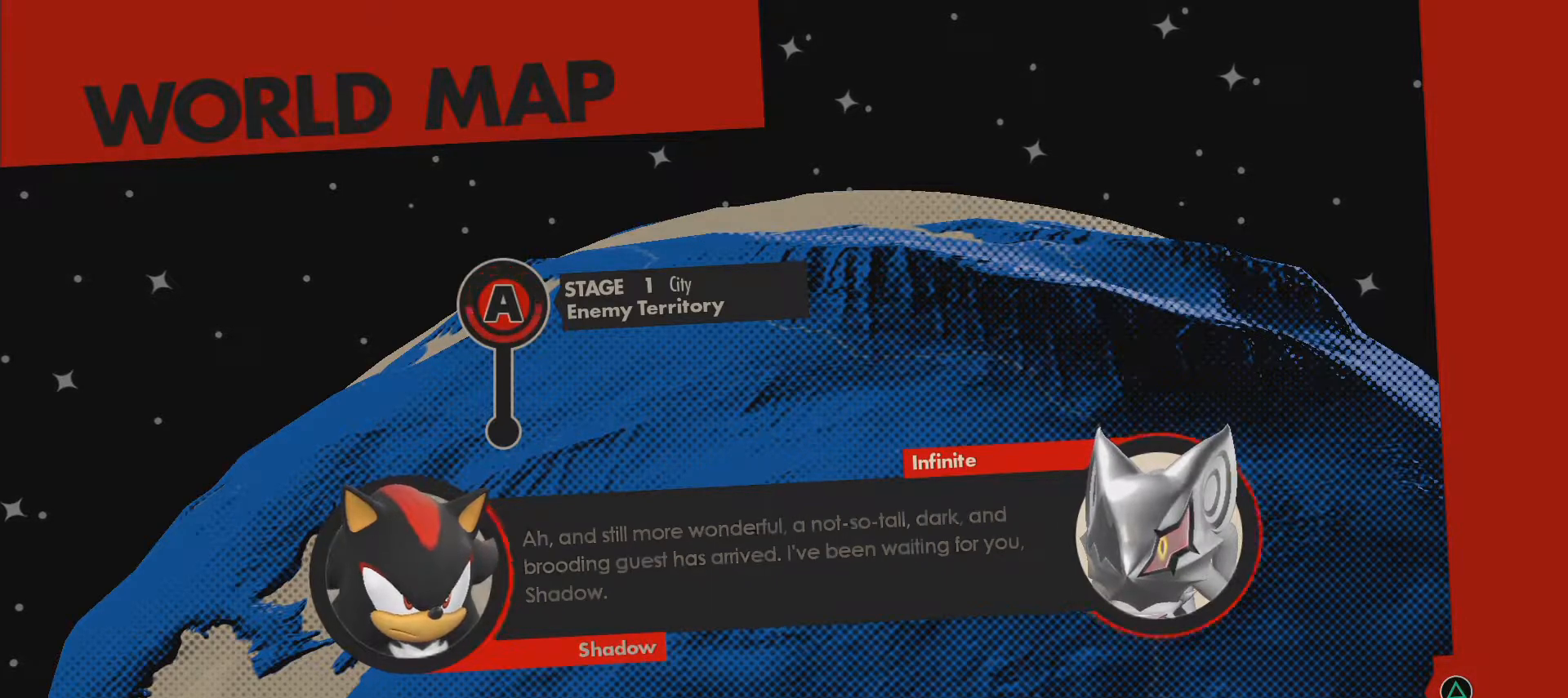
{"buttons": [], "left_stick": "center", "events": [[67, "CROSS", "up"]]}
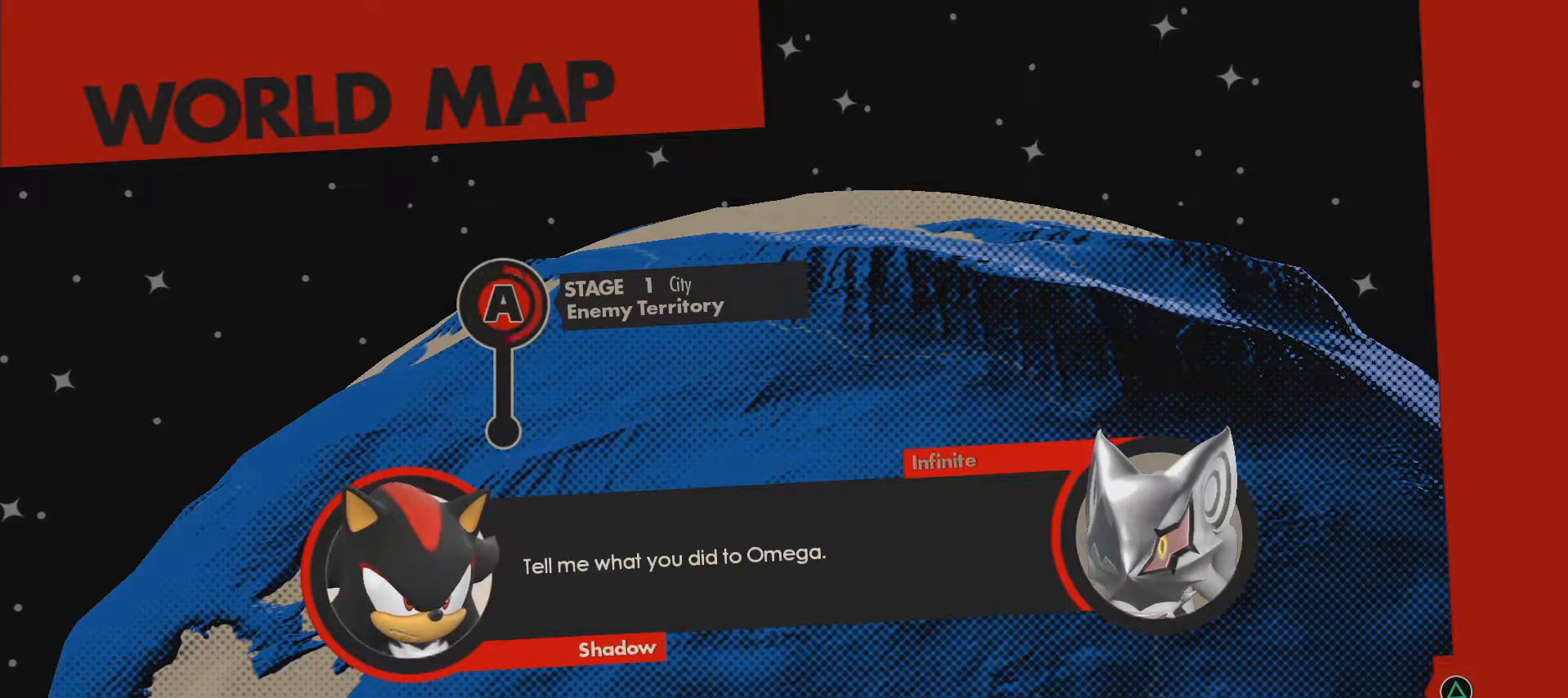
{"buttons": [], "left_stick": "center", "events": []}
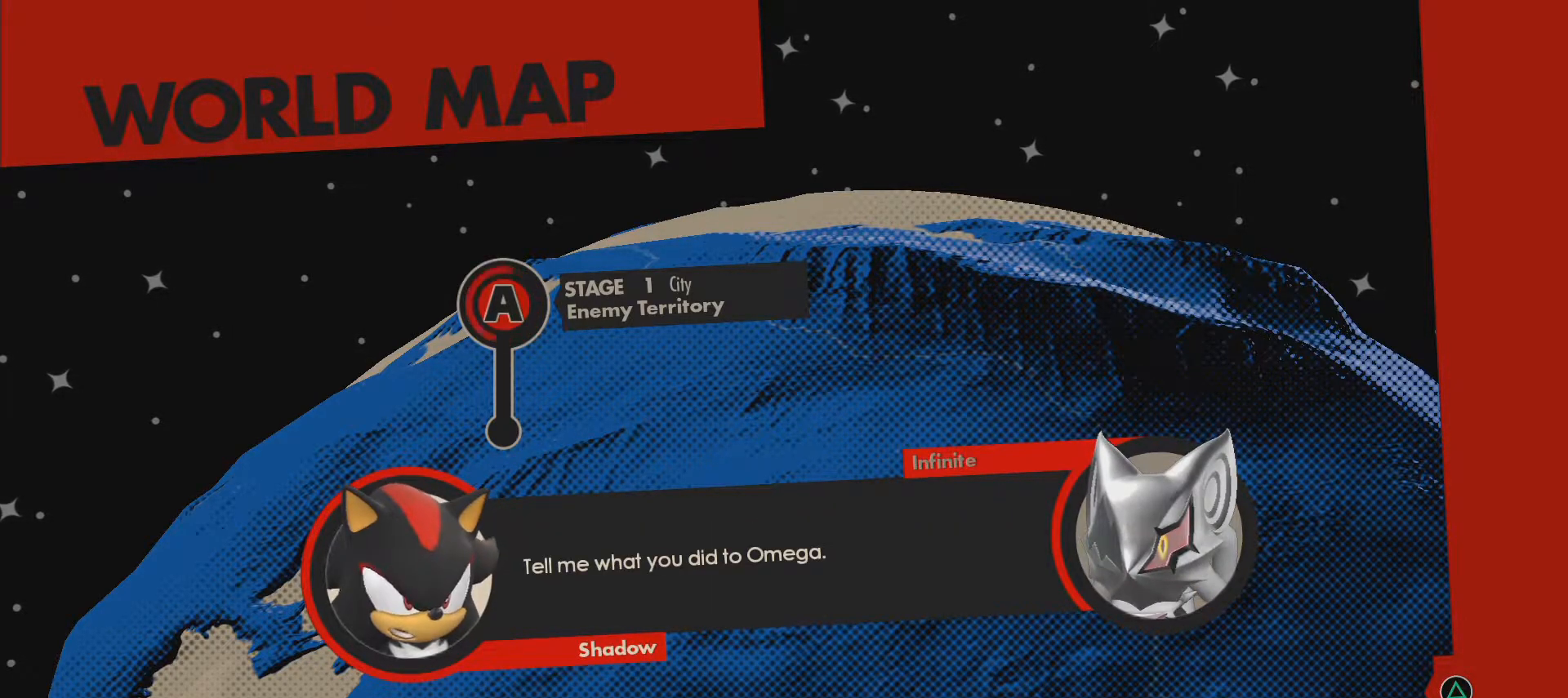
{"buttons": [], "left_stick": "center", "events": []}
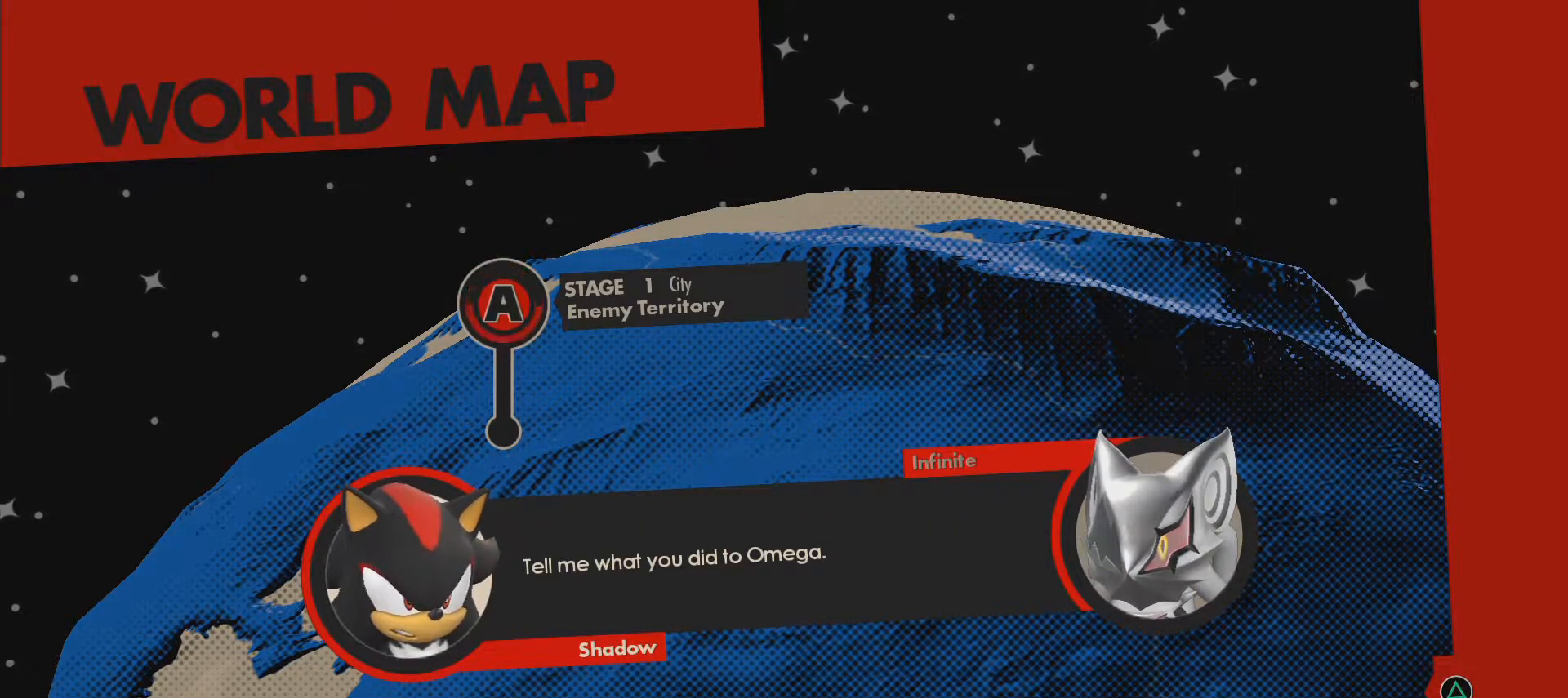
{"buttons": [], "left_stick": "center", "events": []}
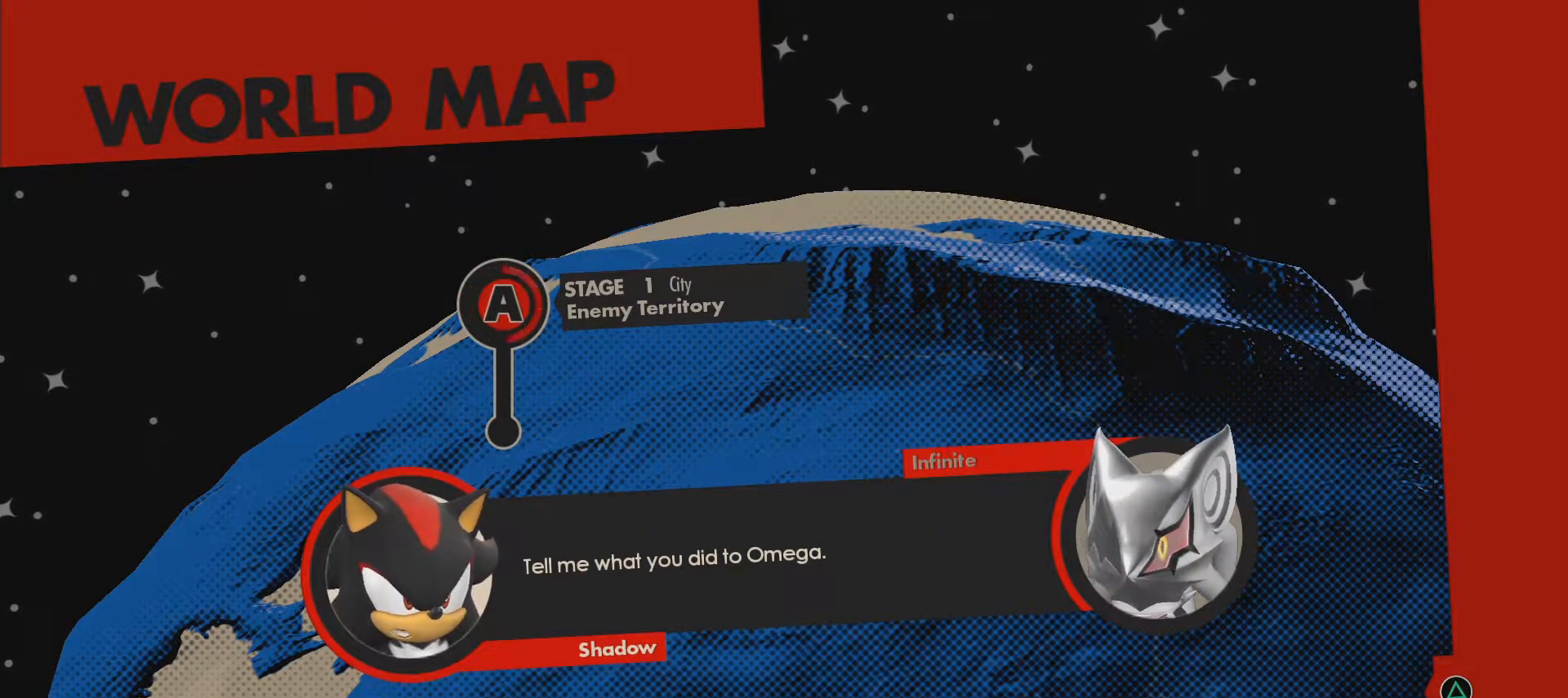
{"buttons": [], "left_stick": "center", "events": []}
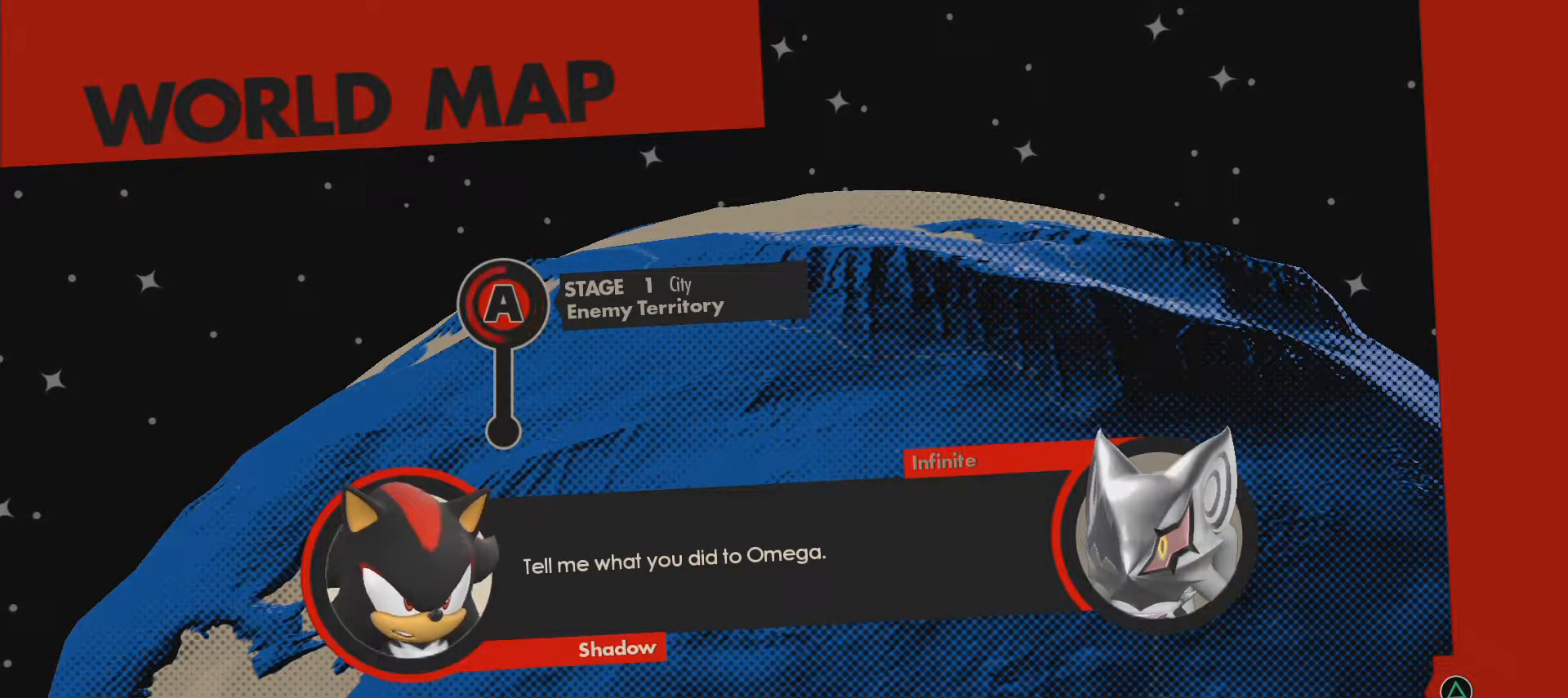
{"buttons": ["CROSS"], "left_stick": "center", "events": [[450, "CROSS", "down"]]}
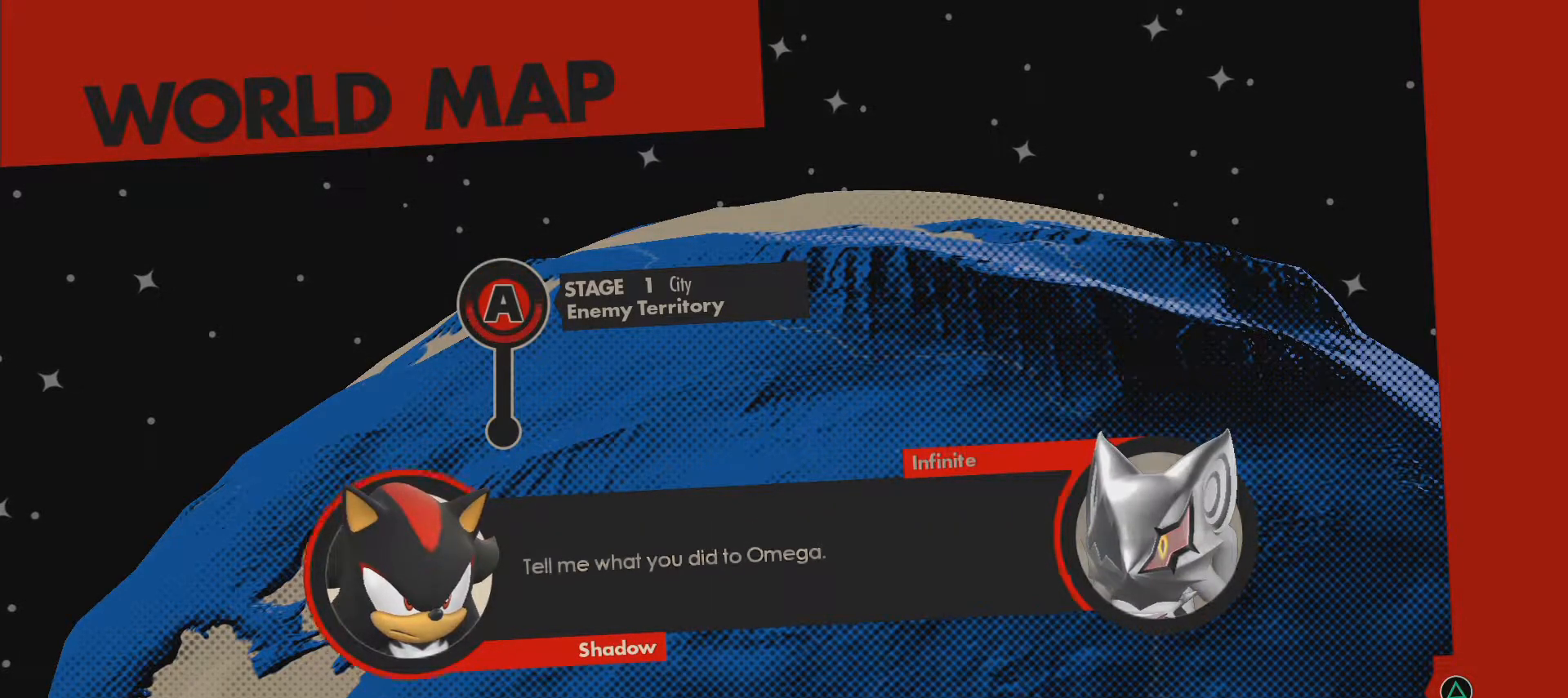
{"buttons": [], "left_stick": "center", "events": [[100, "CROSS", "up"]]}